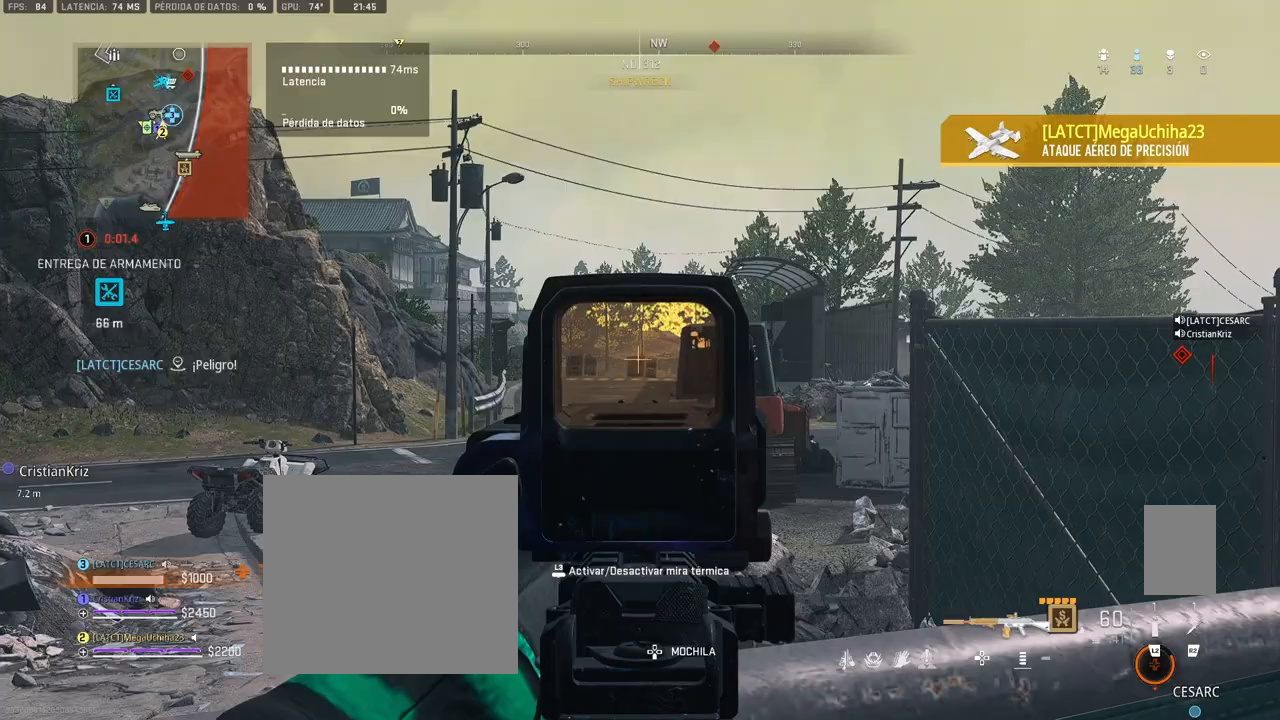
Gameplay with a controller (PlayStation layout); each line is a JSON object with the inputs held at the frame after it (dt_ms = milliseconds from this image to that frame). "events" lists button and stick changes between this image and that frame as [ms after this image, input, new state], when the widget could be followed in between. Not read: CROSS.
{"dt_ms": 500, "buttons": ["L1"], "left_stick": "left", "right_stick": "down-left", "events": [[433, "left_stick", "left"], [500, "right_stick", "down-left"]]}
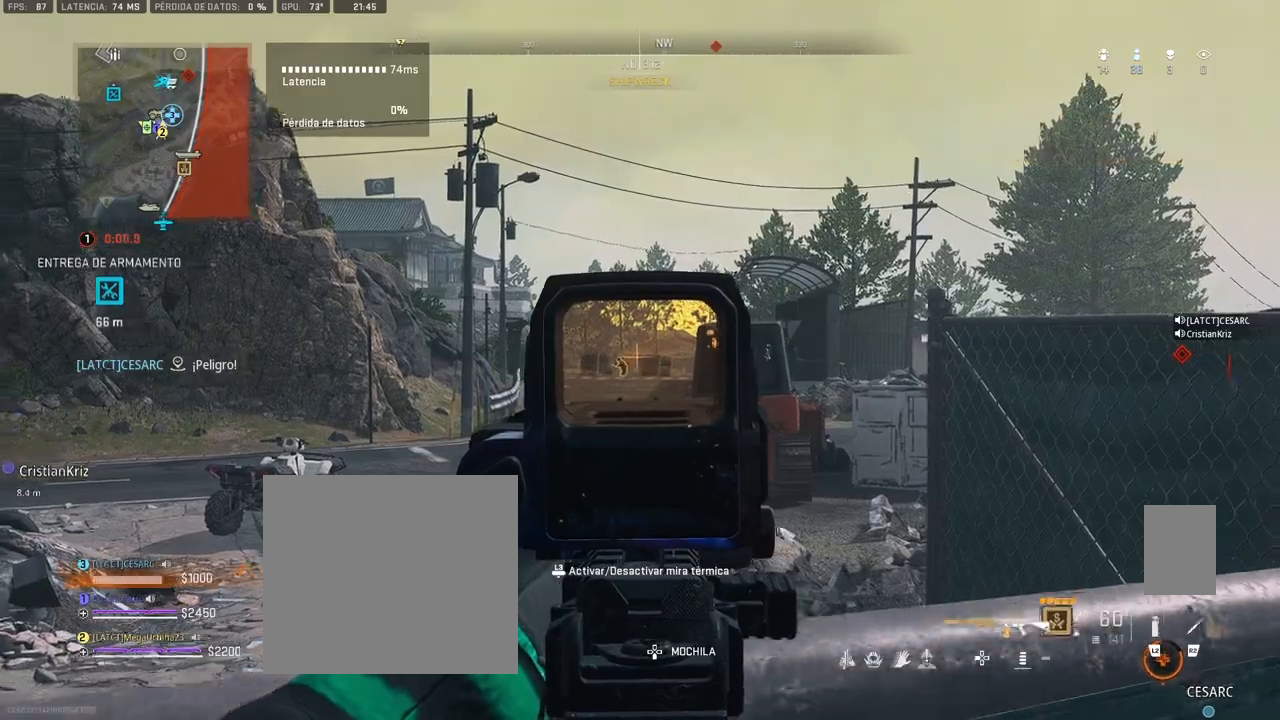
{"dt_ms": 500, "buttons": ["L1", "R1"], "left_stick": "up-right", "right_stick": "center", "events": [[33, "R1", "down"], [50, "left_stick", "center"], [100, "right_stick", "center"], [183, "right_stick", "down"], [383, "left_stick", "right"], [450, "left_stick", "up-right"], [483, "right_stick", "center"]]}
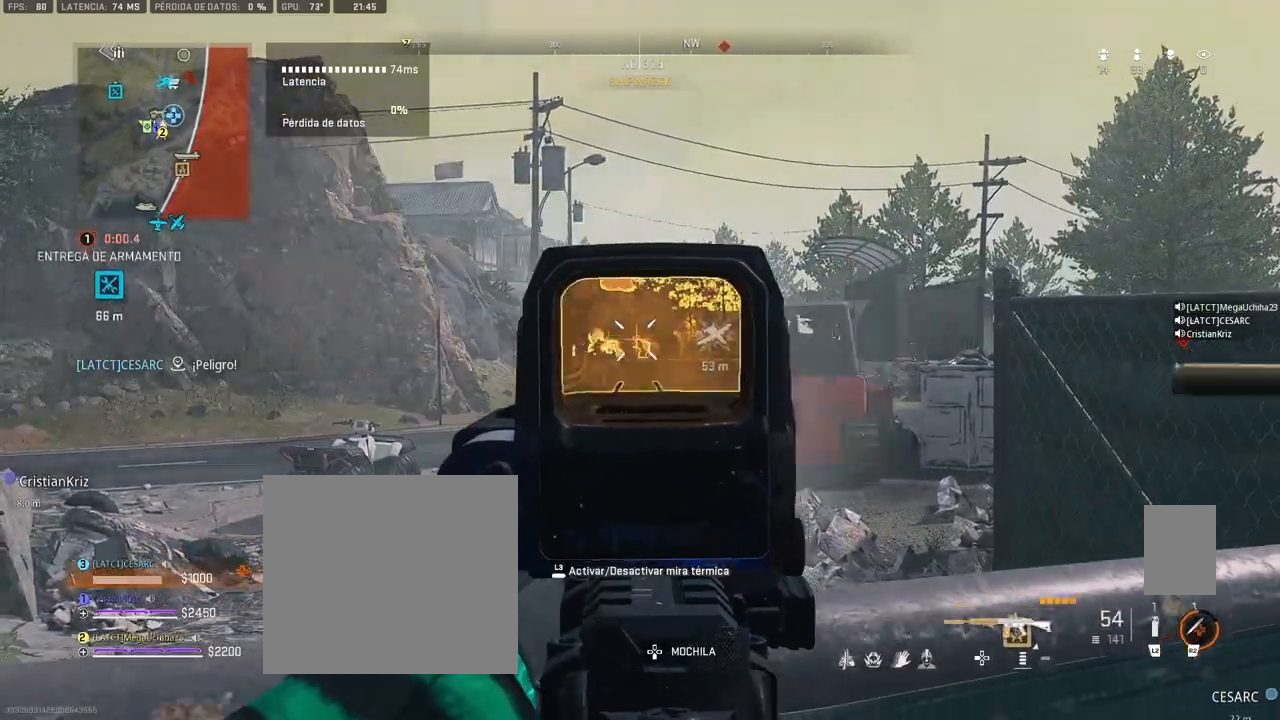
{"dt_ms": 500, "buttons": ["L1", "R1"], "left_stick": "center", "right_stick": "center", "events": [[183, "right_stick", "down"], [217, "left_stick", "center"], [450, "right_stick", "center"]]}
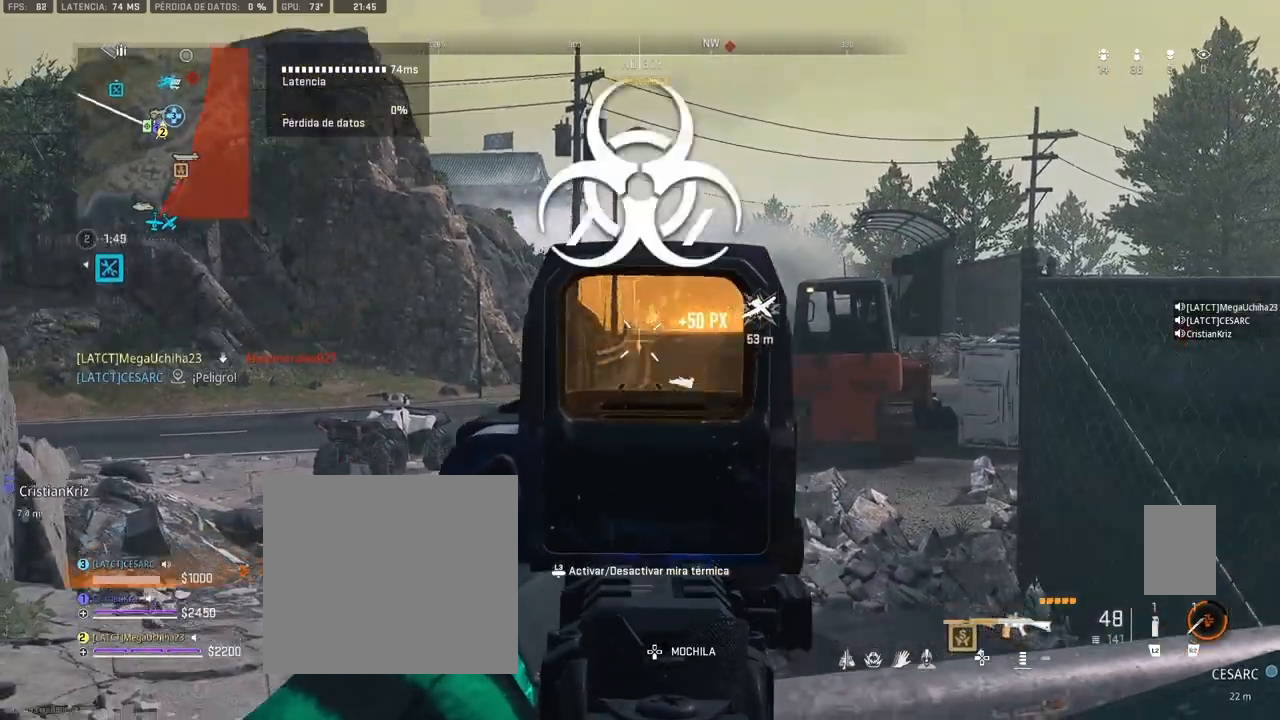
{"dt_ms": 500, "buttons": [], "left_stick": "down-left", "right_stick": "center", "events": [[33, "L1", "up"], [33, "R1", "up"], [183, "SQUARE", "down"], [183, "left_stick", "down-left"], [233, "SQUARE", "up"]]}
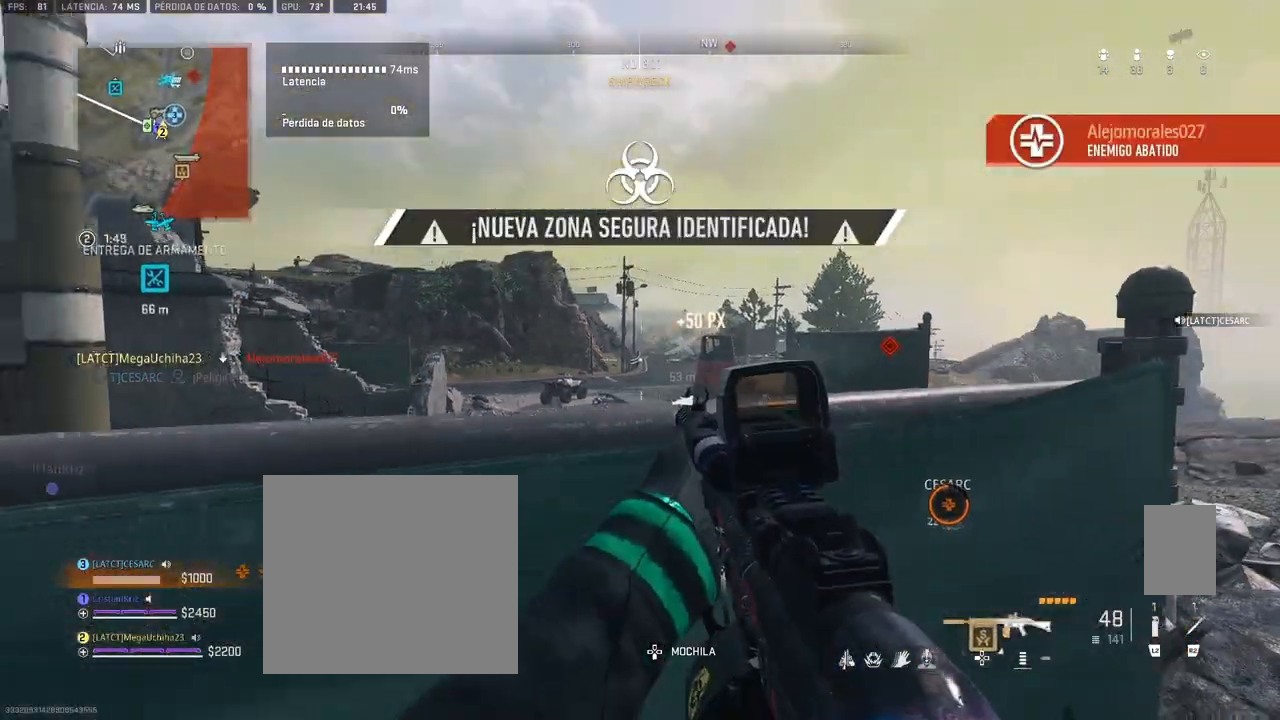
{"dt_ms": 500, "buttons": ["SQUARE"], "left_stick": "up", "right_stick": "center", "events": [[67, "right_stick", "left"], [167, "left_stick", "up-left"], [283, "right_stick", "center"], [367, "SQUARE", "down"], [467, "left_stick", "up"]]}
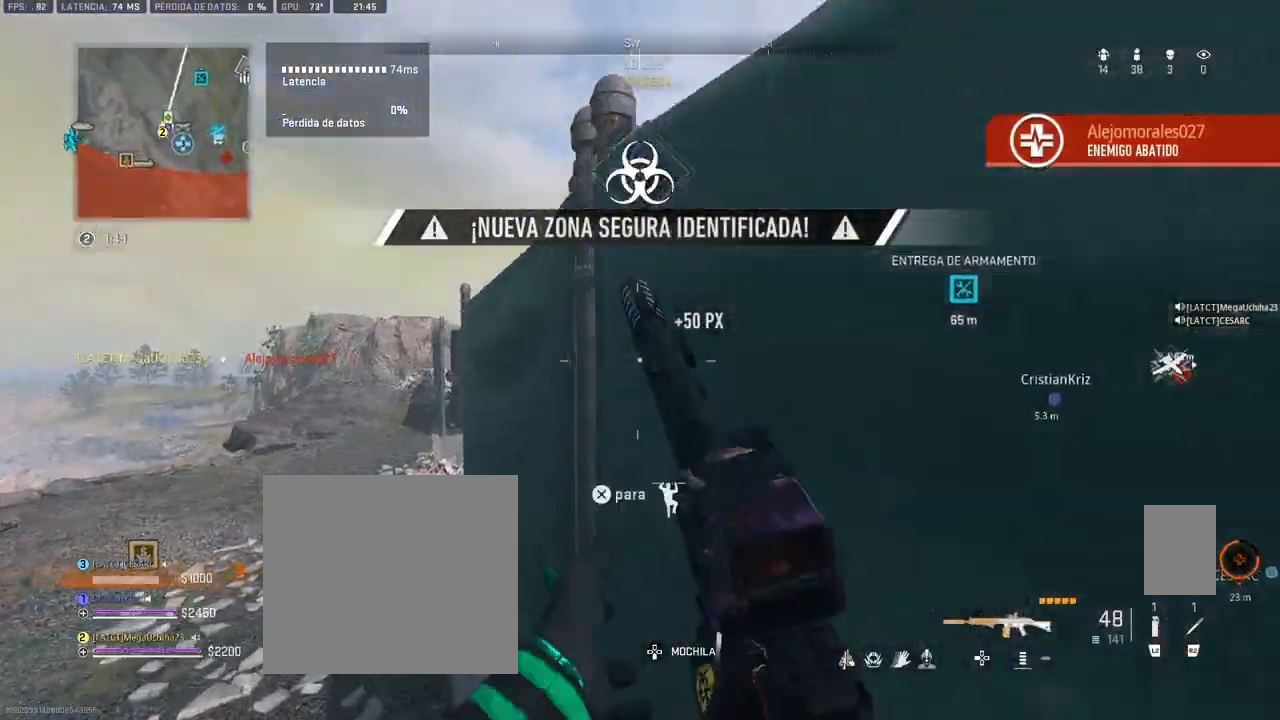
{"dt_ms": 500, "buttons": [], "left_stick": "up-left", "right_stick": "center", "events": [[83, "left_stick", "center"], [150, "left_stick", "right"], [200, "left_stick", "down-right"], [367, "left_stick", "down-left"], [483, "SQUARE", "up"], [483, "left_stick", "up-left"]]}
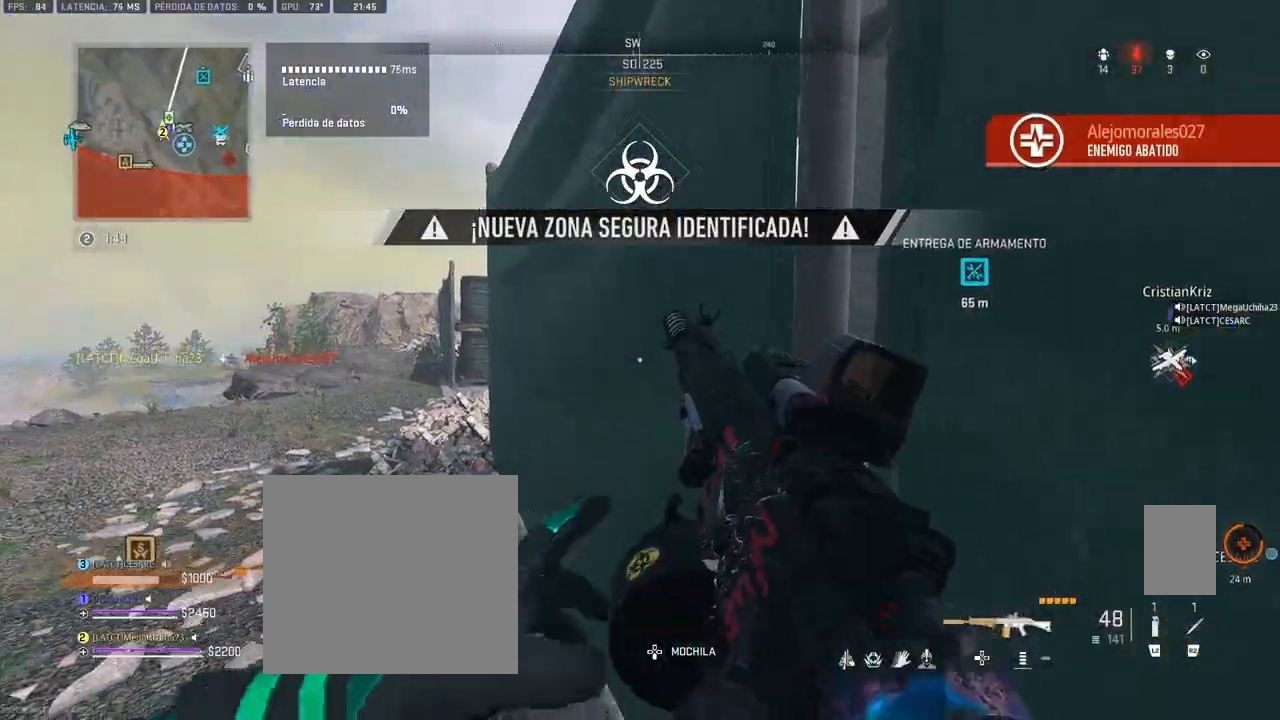
{"dt_ms": 500, "buttons": [], "left_stick": "up", "right_stick": "center", "events": [[33, "left_stick", "up"]]}
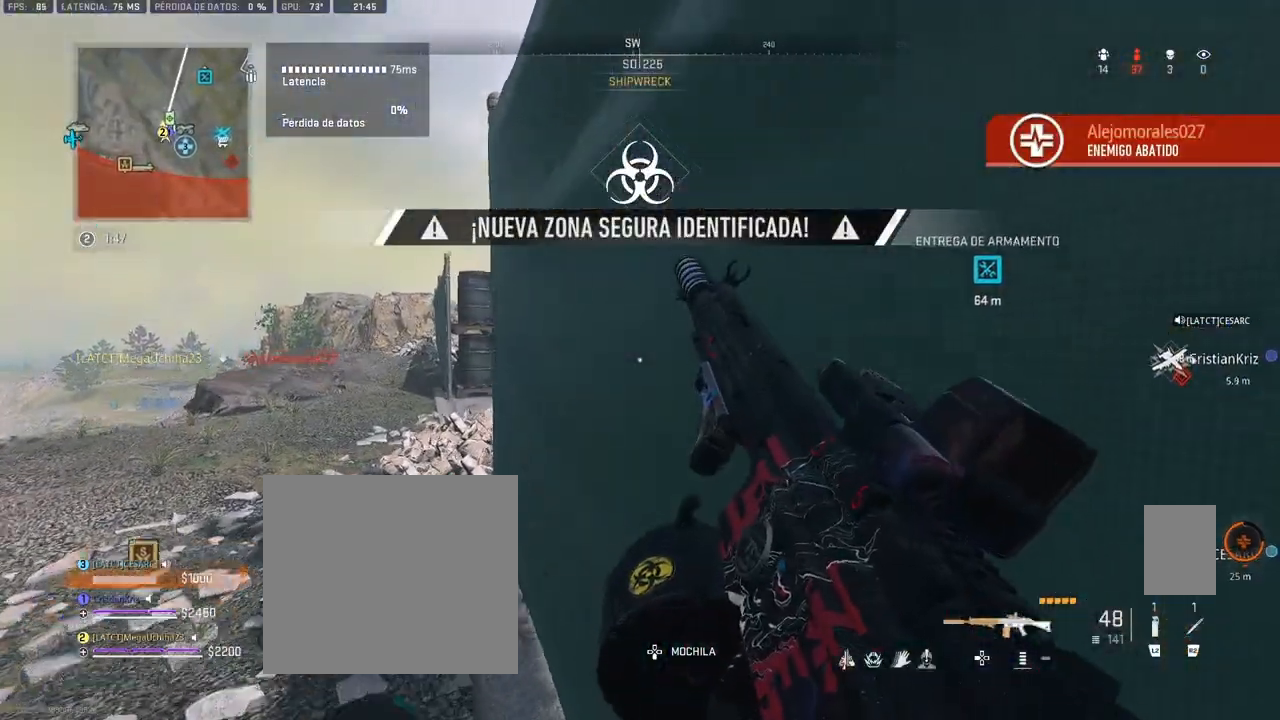
{"dt_ms": 500, "buttons": [], "left_stick": "up", "right_stick": "center", "events": []}
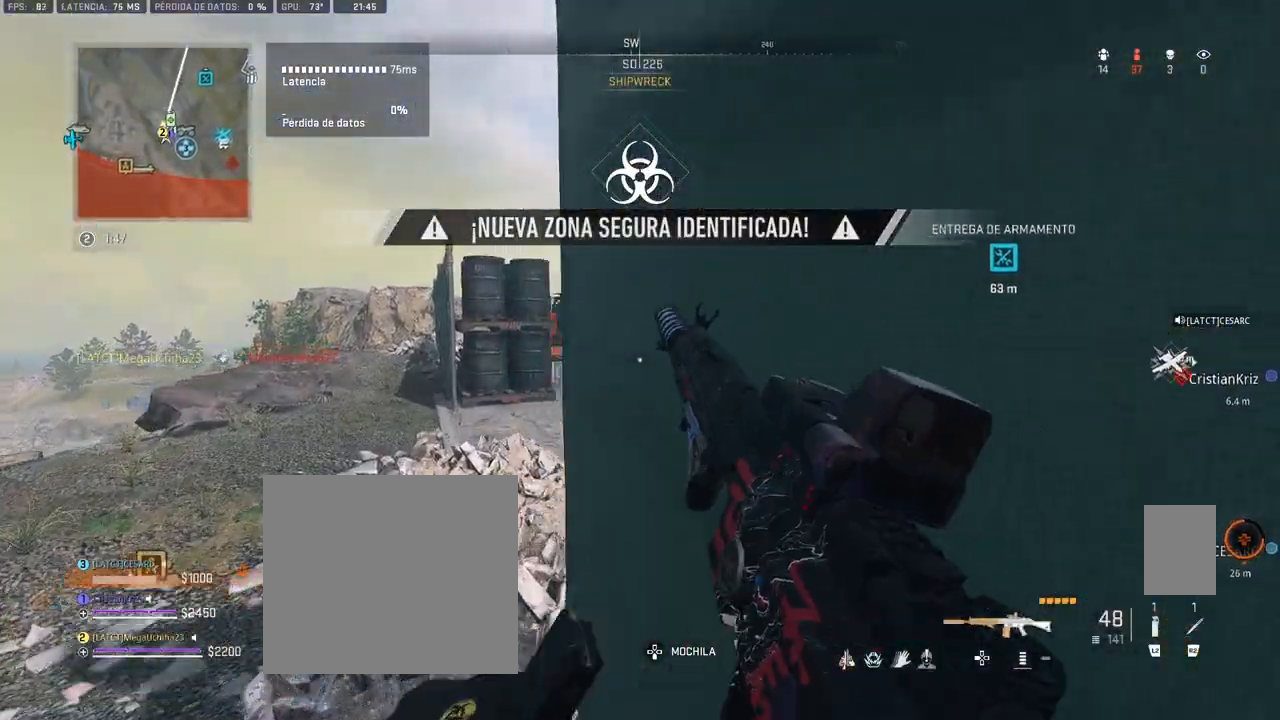
{"dt_ms": 500, "buttons": [], "left_stick": "up", "right_stick": "right", "events": [[450, "right_stick", "right"]]}
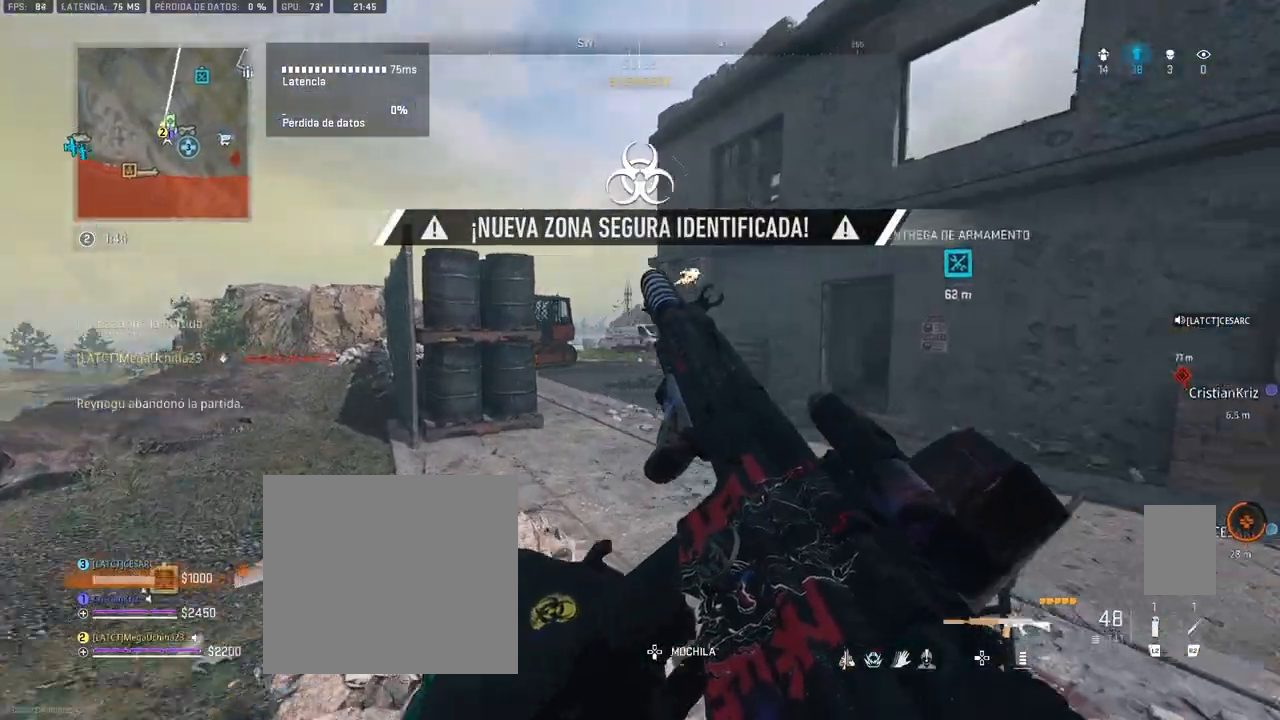
{"dt_ms": 500, "buttons": [], "left_stick": "up-right", "right_stick": "center", "events": [[317, "left_stick", "right"], [400, "right_stick", "center"], [483, "left_stick", "up-right"]]}
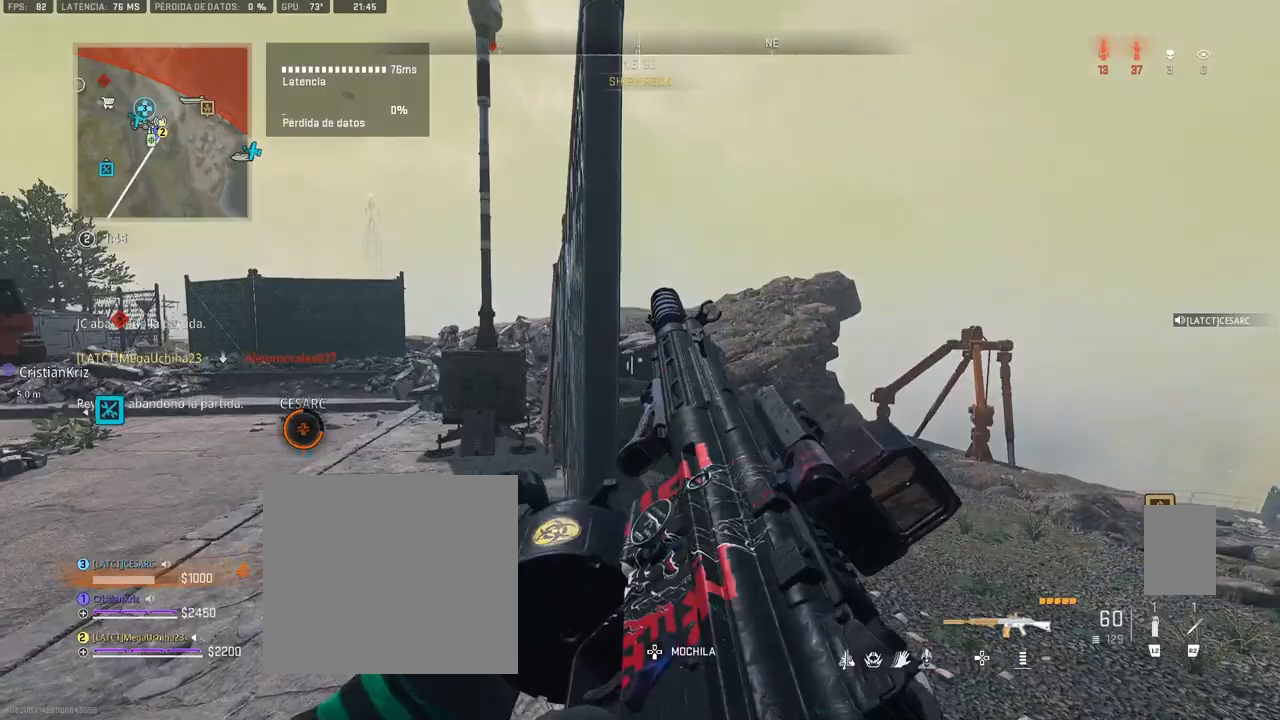
{"dt_ms": 500, "buttons": [], "left_stick": "up-right", "right_stick": "center", "events": [[17, "TRIANGLE", "down"], [83, "TRIANGLE", "up"], [400, "right_stick", "left"], [450, "right_stick", "center"]]}
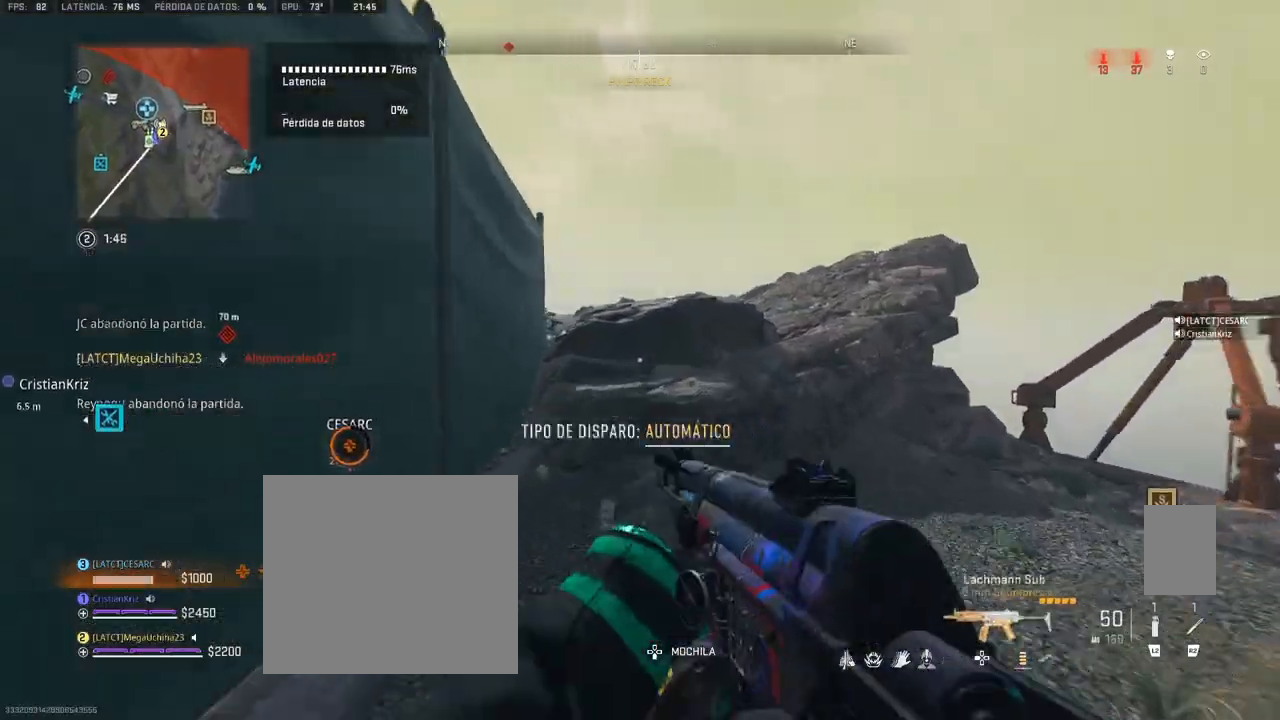
{"dt_ms": 500, "buttons": [], "left_stick": "up-right", "right_stick": "center", "events": [[250, "right_stick", "left"], [367, "right_stick", "center"]]}
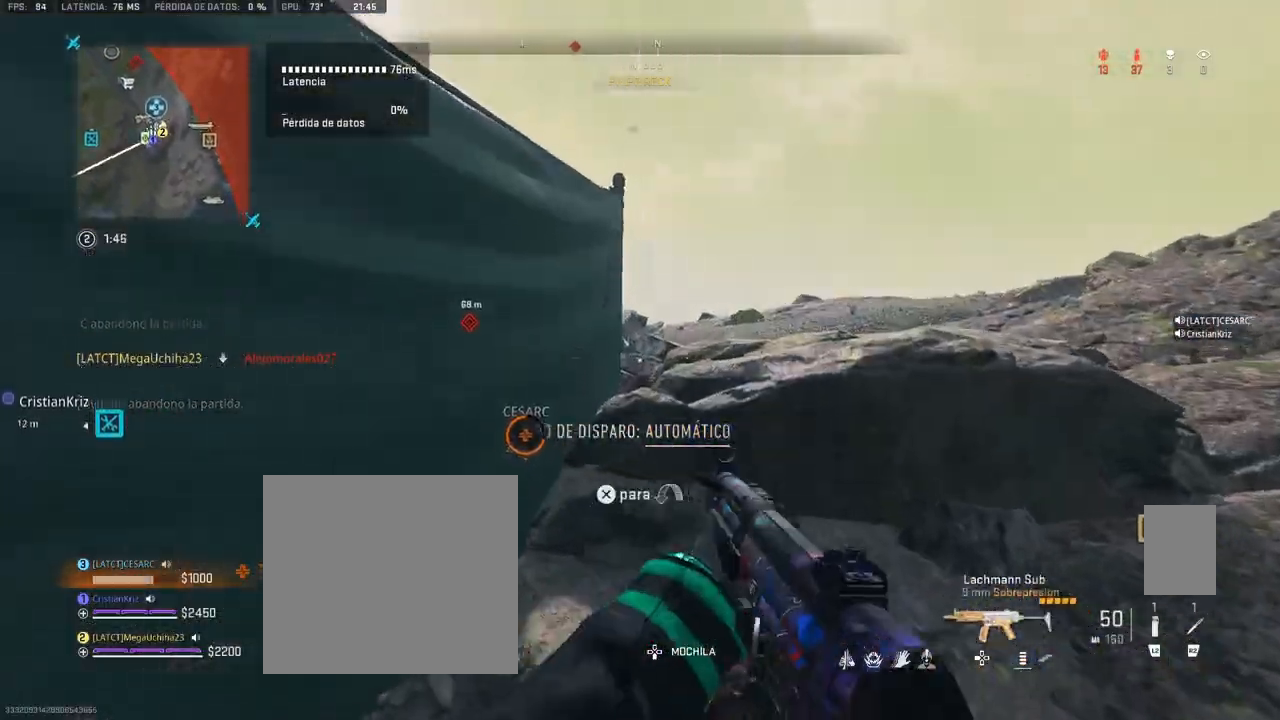
{"dt_ms": 500, "buttons": [], "left_stick": "up-right", "right_stick": "center", "events": []}
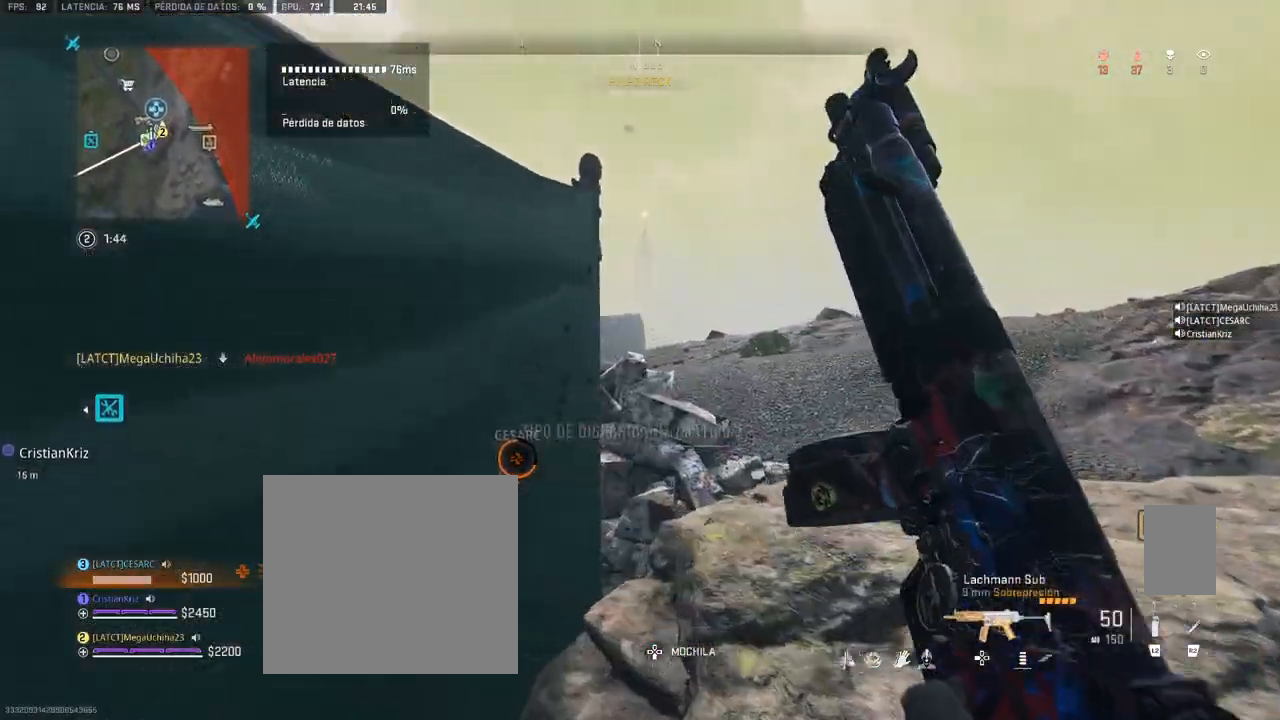
{"dt_ms": 500, "buttons": [], "left_stick": "up", "right_stick": "center", "events": [[133, "left_stick", "up"], [317, "right_stick", "right"], [433, "right_stick", "center"]]}
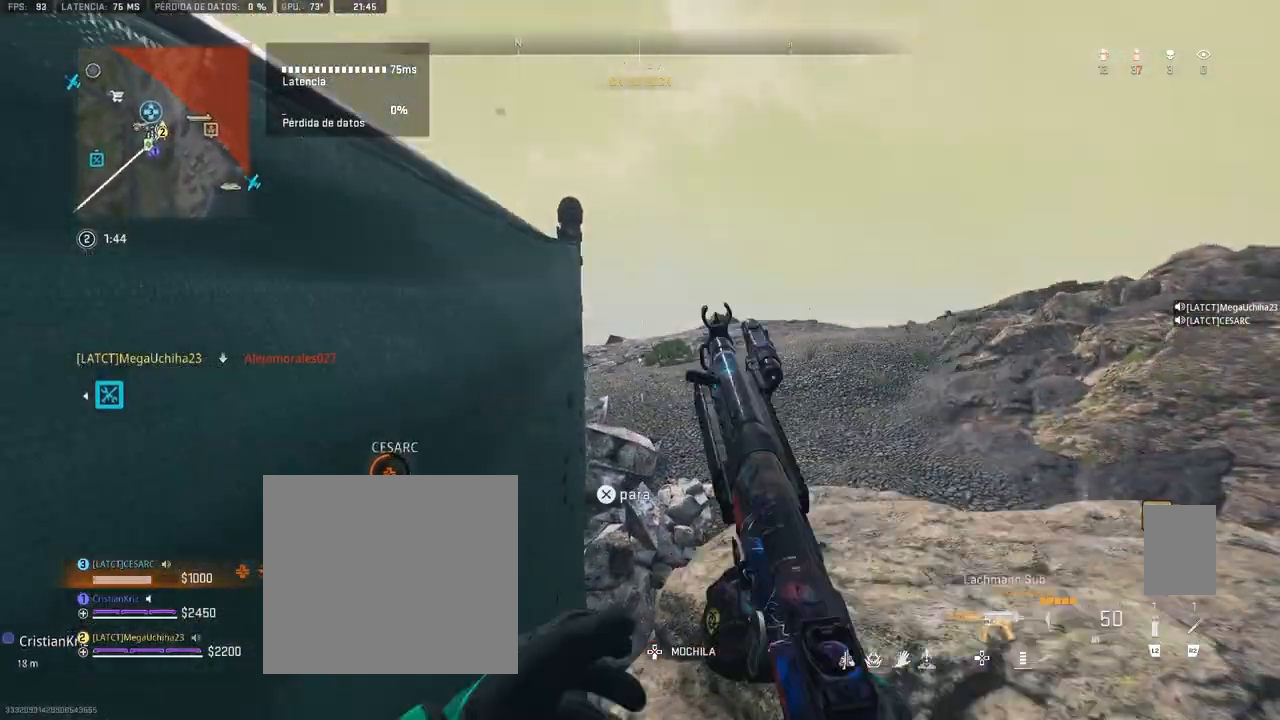
{"dt_ms": 500, "buttons": [], "left_stick": "up", "right_stick": "left", "events": [[483, "right_stick", "left"]]}
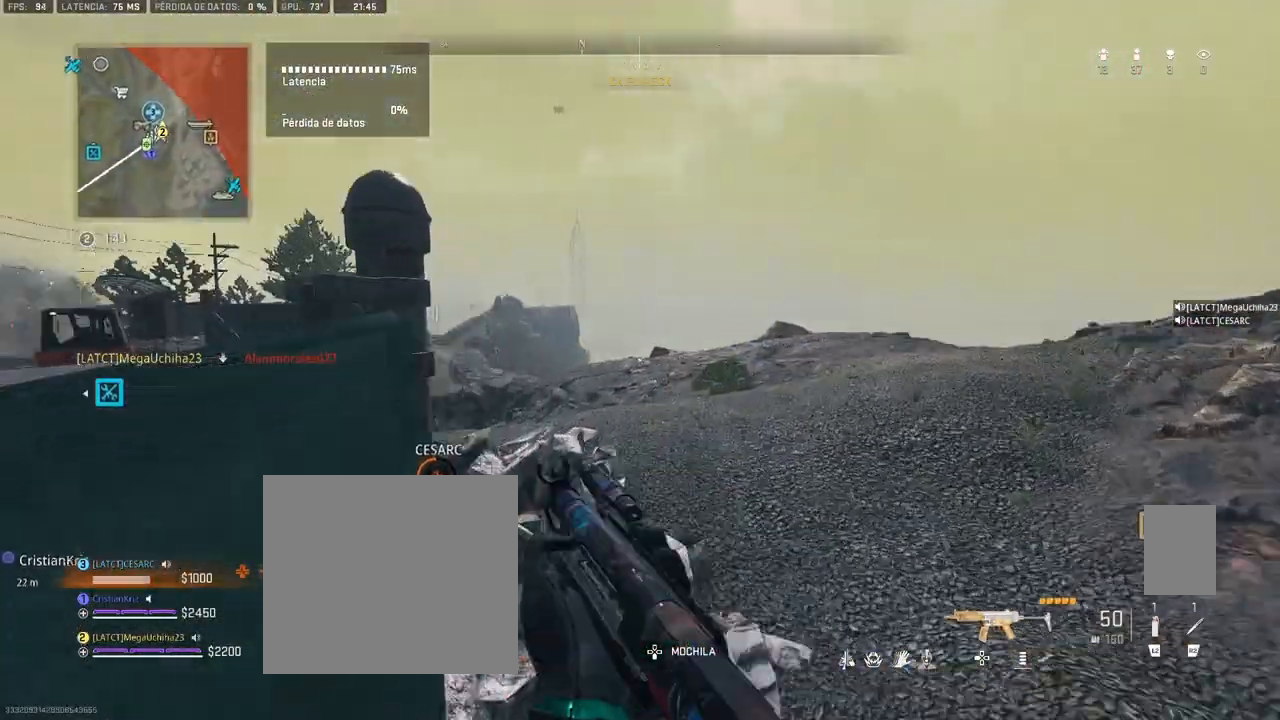
{"dt_ms": 500, "buttons": [], "left_stick": "up", "right_stick": "center", "events": [[100, "right_stick", "center"]]}
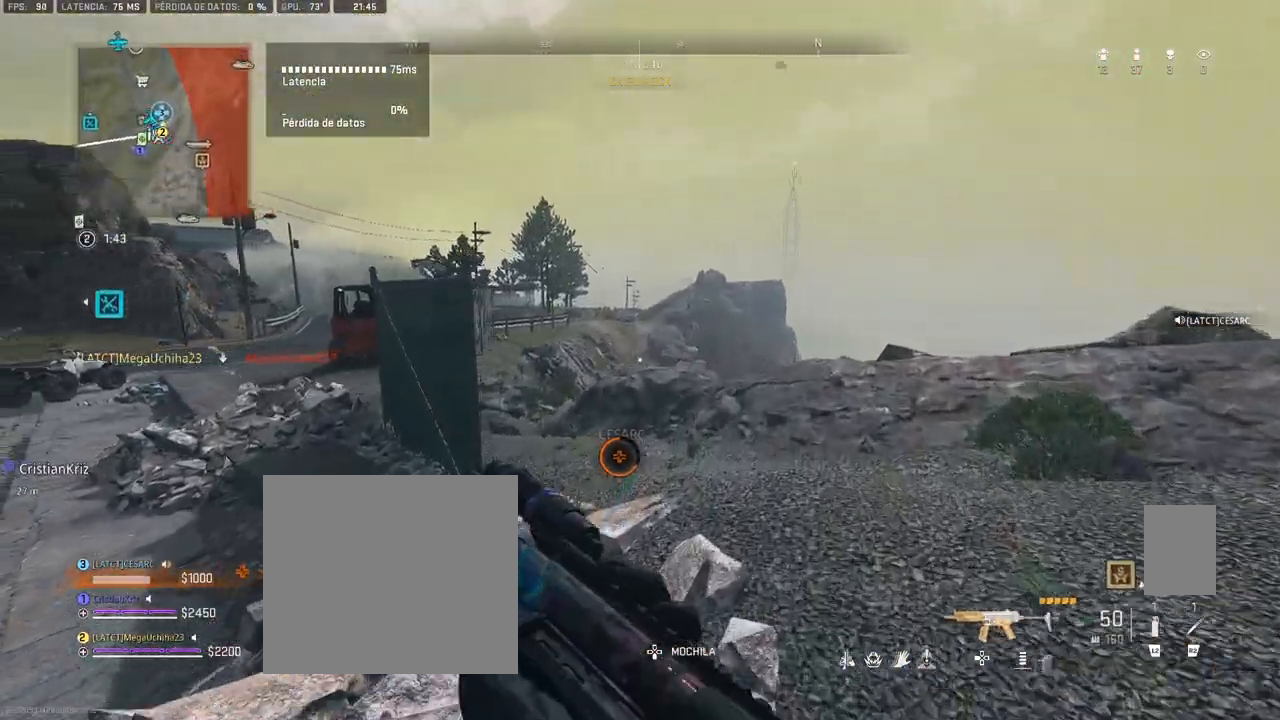
{"dt_ms": 500, "buttons": [], "left_stick": "up", "right_stick": "center", "events": []}
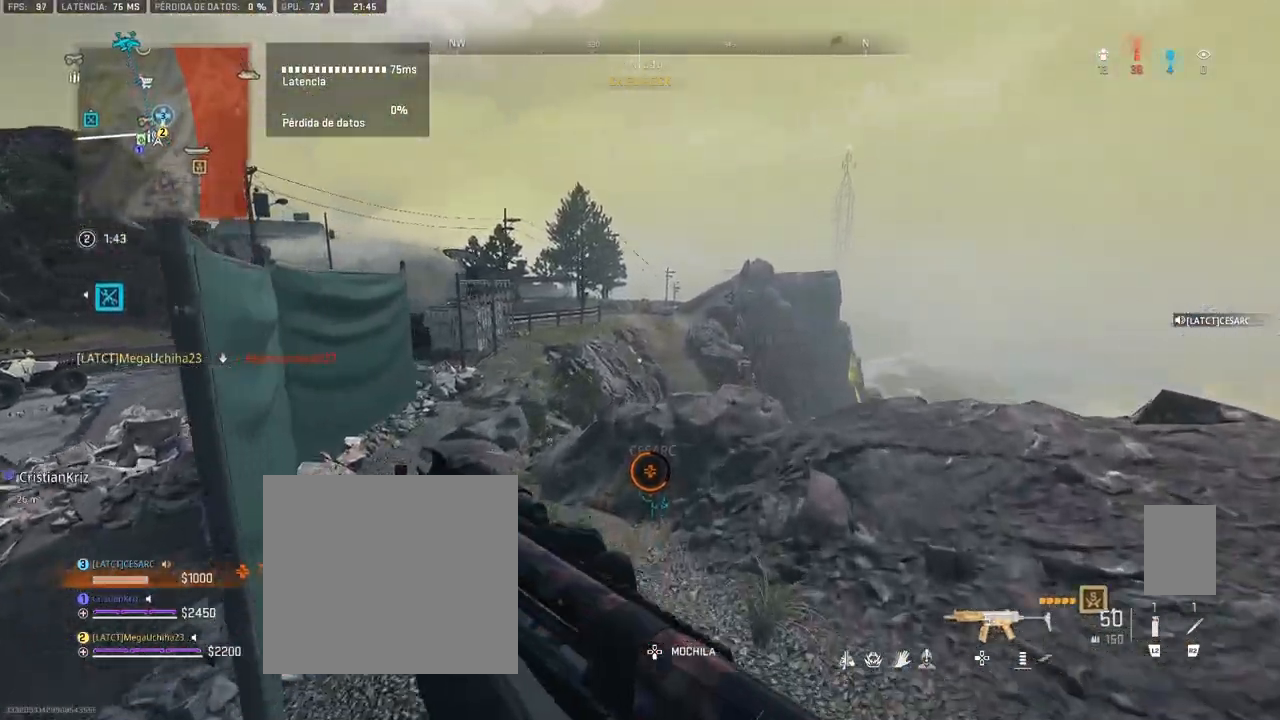
{"dt_ms": 1000, "buttons": [], "left_stick": "up", "right_stick": "center"}
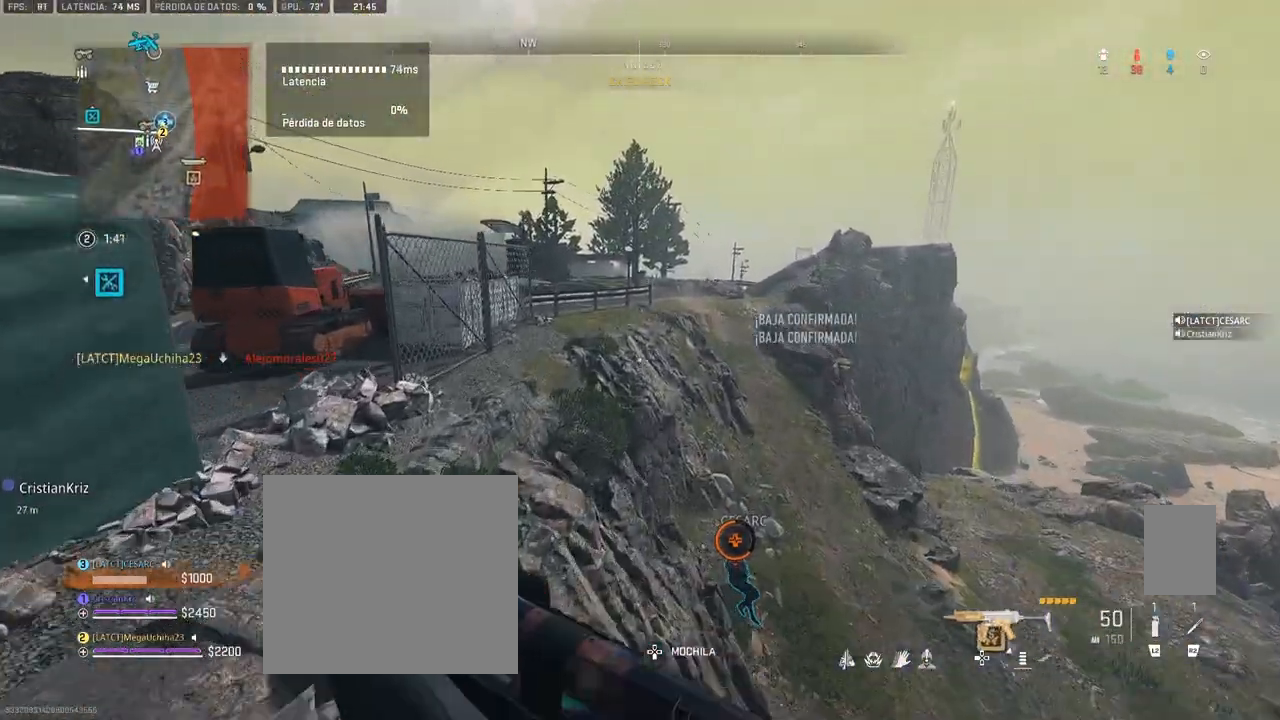
{"dt_ms": 500, "buttons": [], "left_stick": "up", "right_stick": "center", "events": [[67, "right_stick", "down-right"], [200, "right_stick", "center"]]}
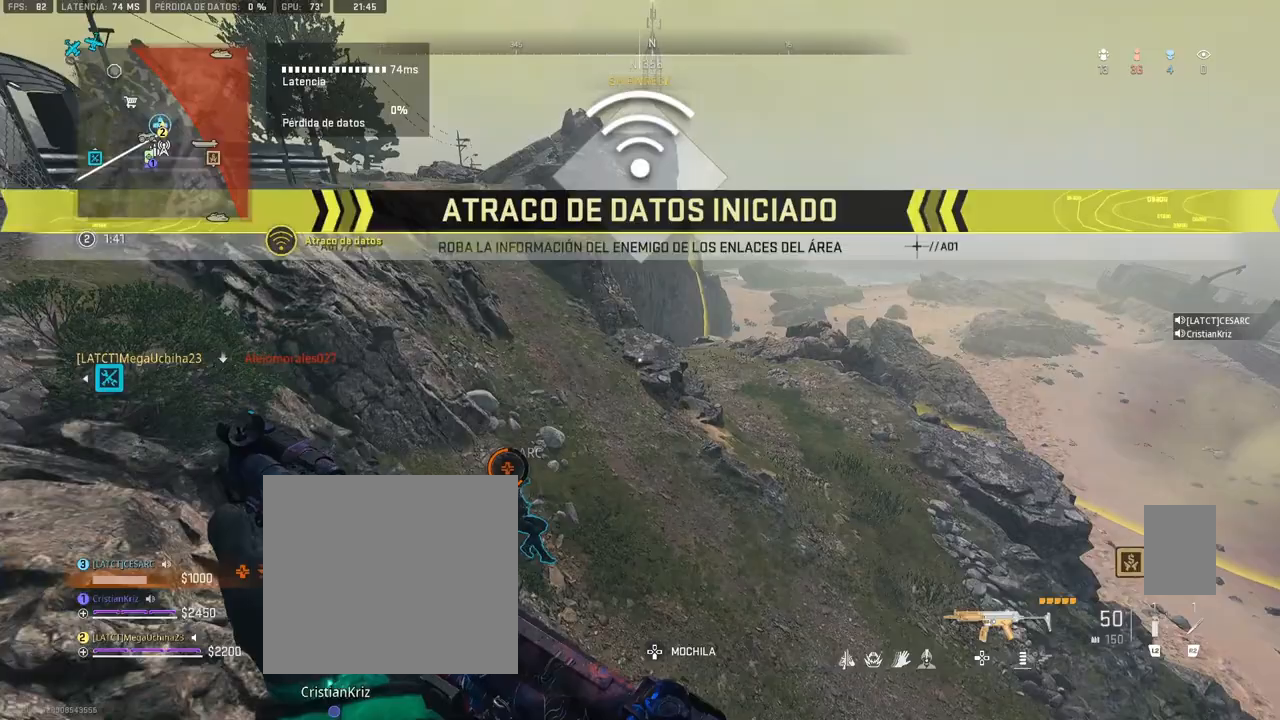
{"dt_ms": 500, "buttons": [], "left_stick": "up", "right_stick": "up", "events": [[117, "right_stick", "up-left"], [200, "right_stick", "center"], [267, "right_stick", "up-left"], [433, "right_stick", "up"]]}
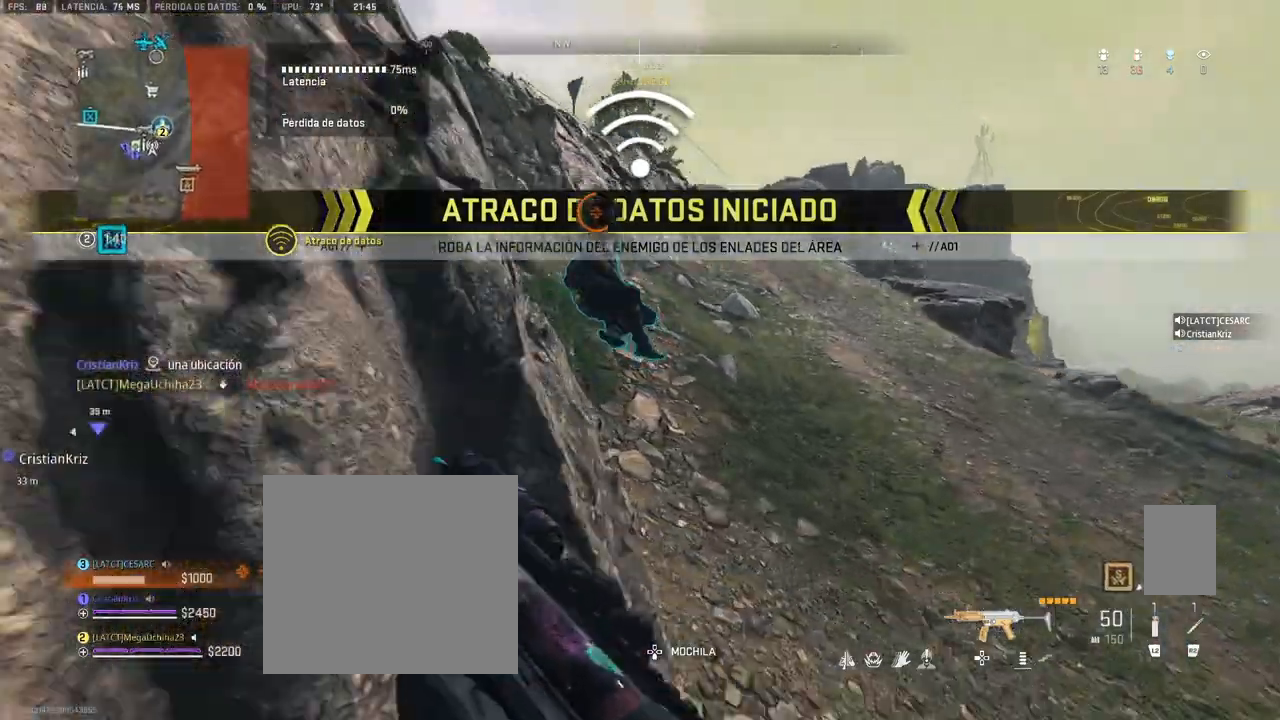
{"dt_ms": 500, "buttons": ["SQUARE"], "left_stick": "up", "right_stick": "center", "events": [[167, "right_stick", "up-left"], [433, "right_stick", "center"], [467, "SQUARE", "down"]]}
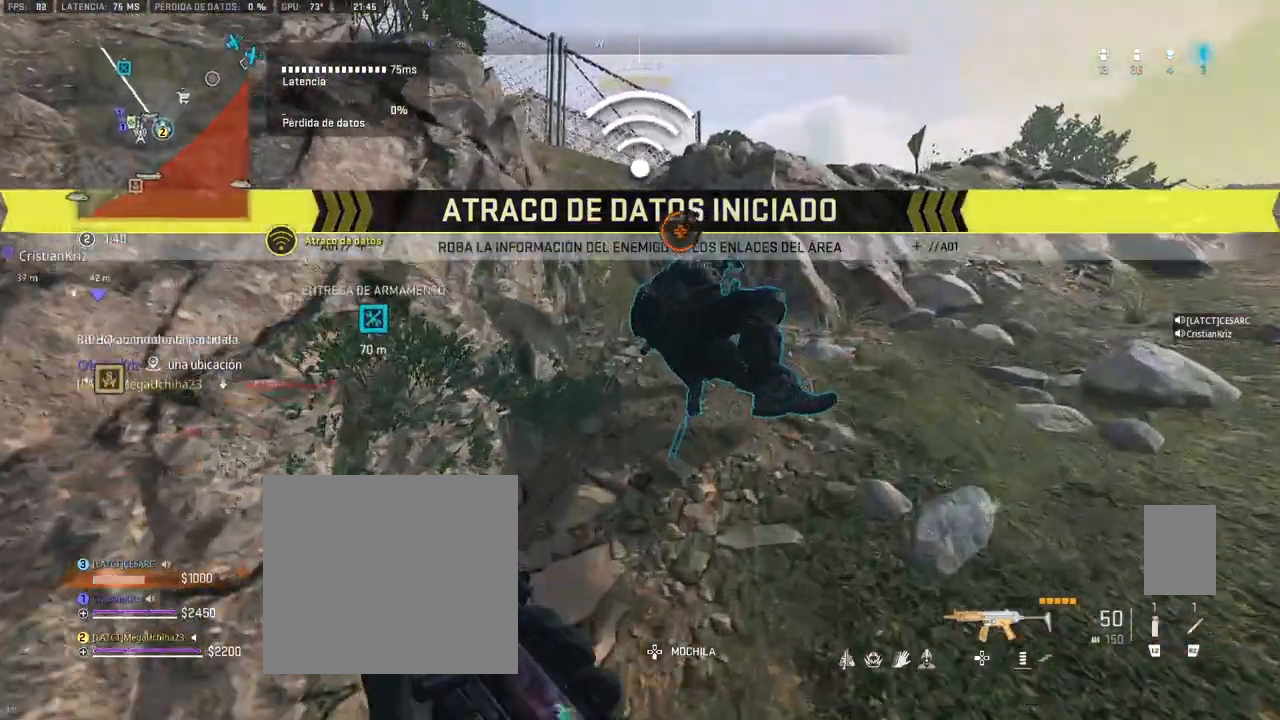
{"dt_ms": 500, "buttons": [], "left_stick": "center", "right_stick": "center", "events": [[83, "left_stick", "center"], [483, "SQUARE", "up"]]}
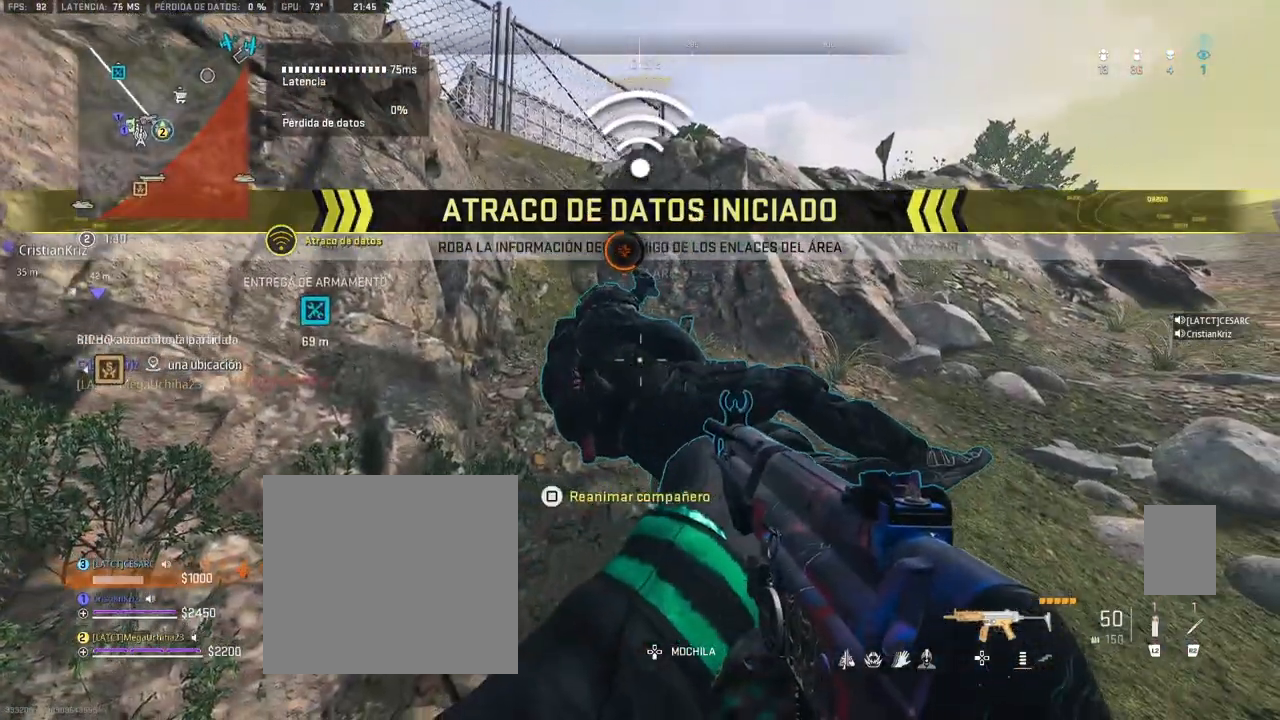
{"dt_ms": 500, "buttons": ["SQUARE"], "left_stick": "center", "right_stick": "center", "events": [[50, "SQUARE", "down"]]}
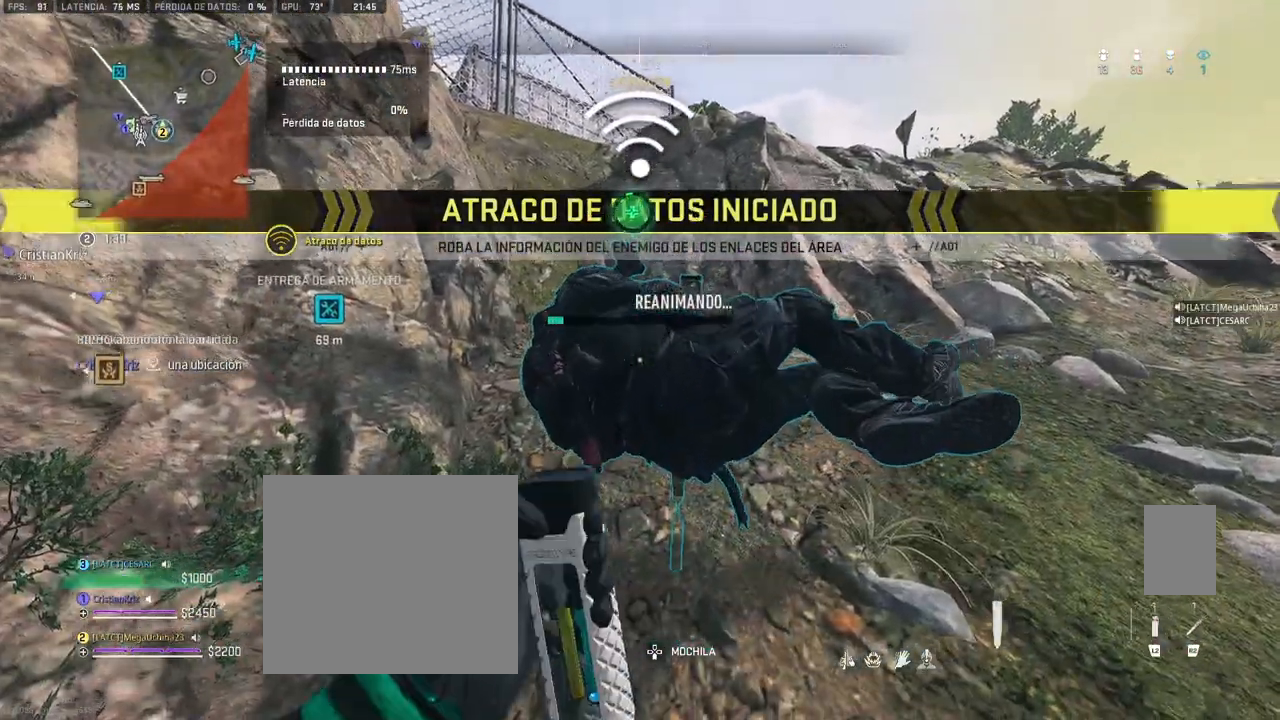
{"dt_ms": 500, "buttons": ["SQUARE"], "left_stick": "center", "right_stick": "center", "events": []}
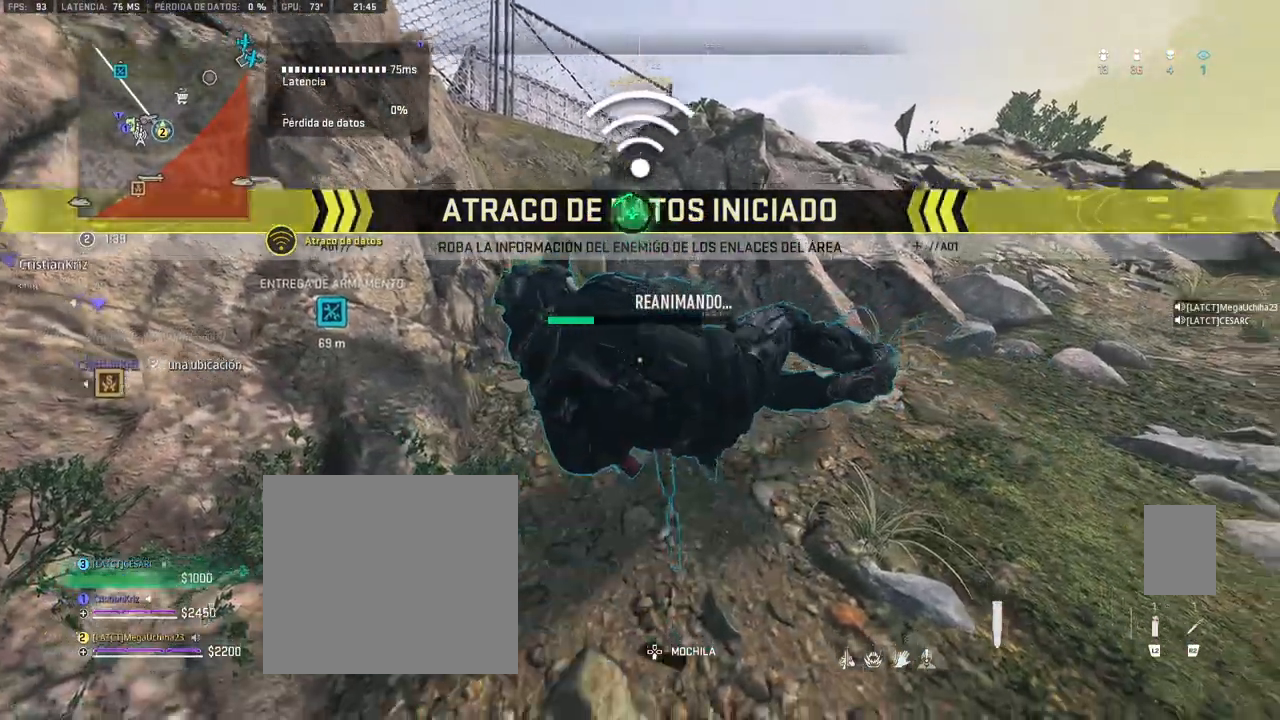
{"dt_ms": 500, "buttons": ["SQUARE"], "left_stick": "center", "right_stick": "up-right", "events": [[467, "right_stick", "up-right"]]}
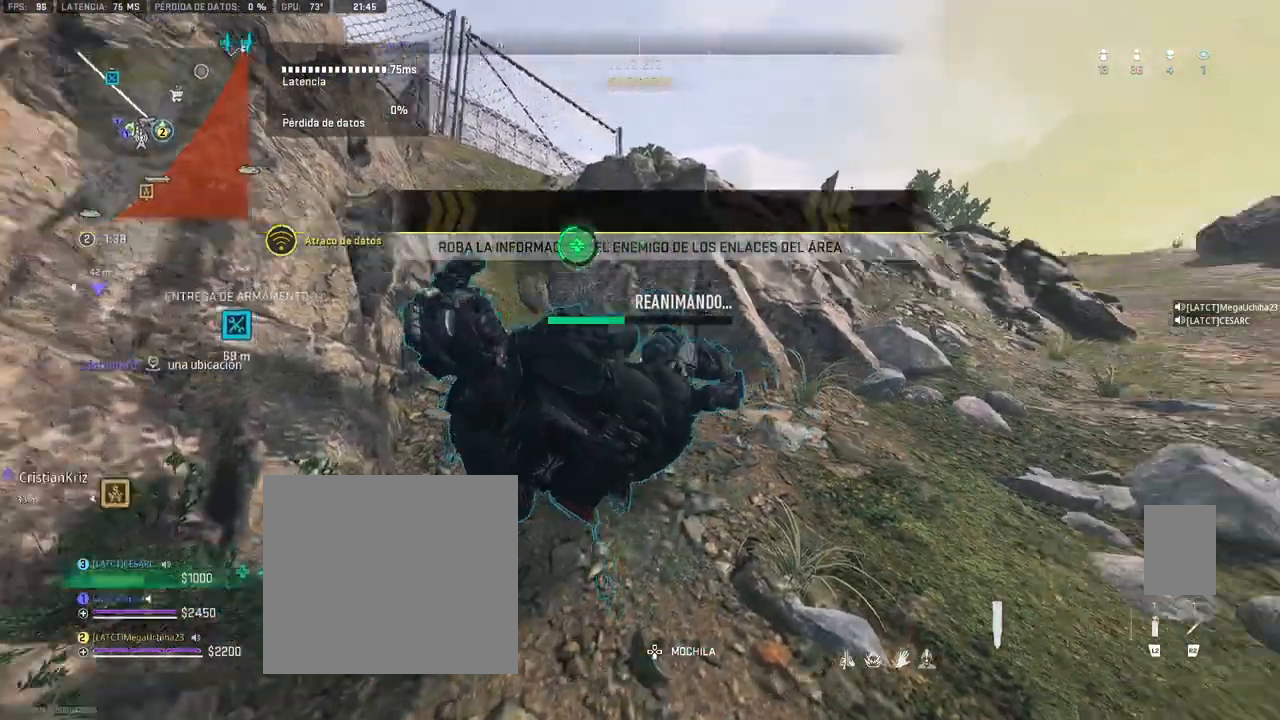
{"dt_ms": 500, "buttons": ["SQUARE"], "left_stick": "center", "right_stick": "center", "events": [[100, "right_stick", "center"]]}
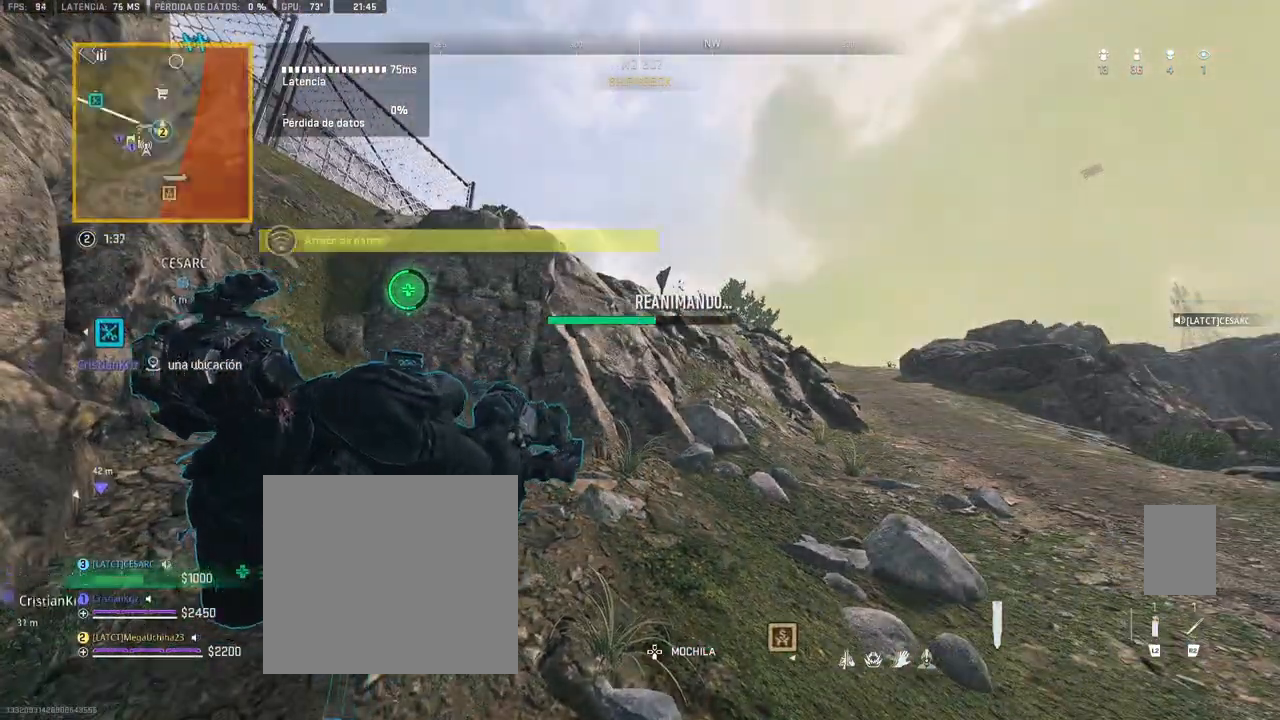
{"dt_ms": 500, "buttons": ["SQUARE"], "left_stick": "center", "right_stick": "center", "events": []}
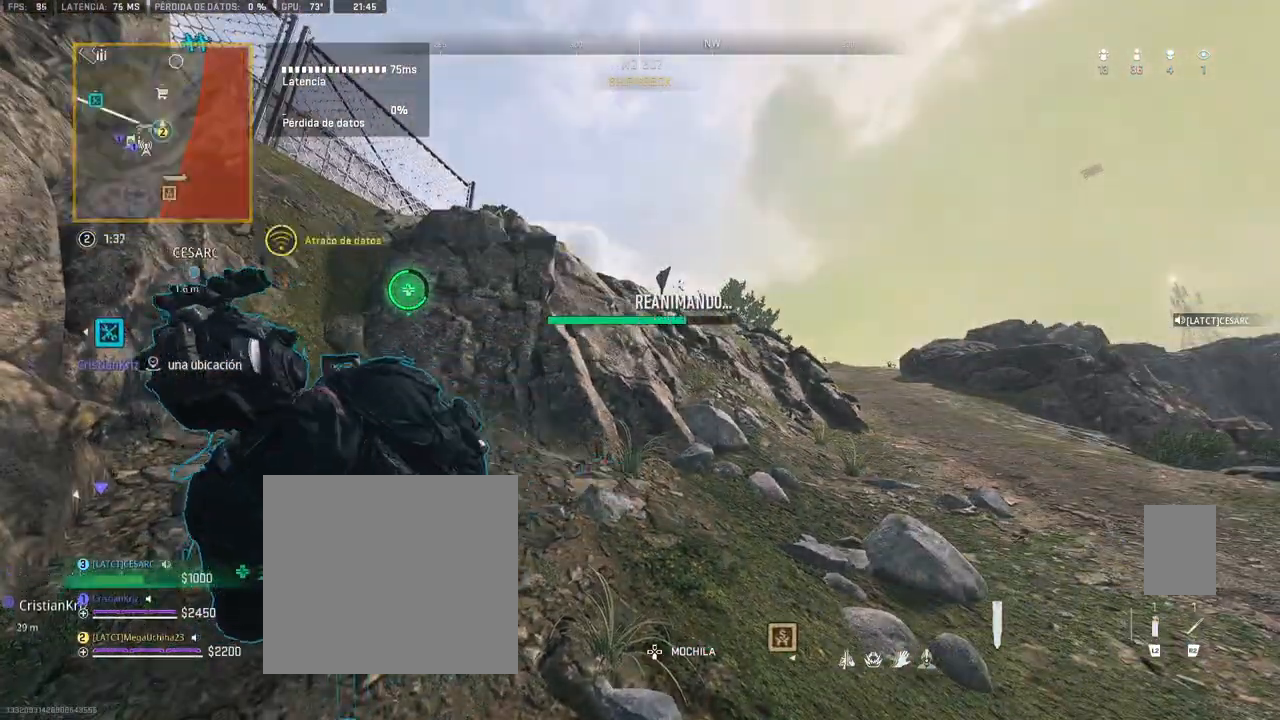
{"dt_ms": 500, "buttons": ["SQUARE"], "left_stick": "up", "right_stick": "center", "events": [[150, "right_stick", "right"], [217, "left_stick", "up"], [267, "right_stick", "center"]]}